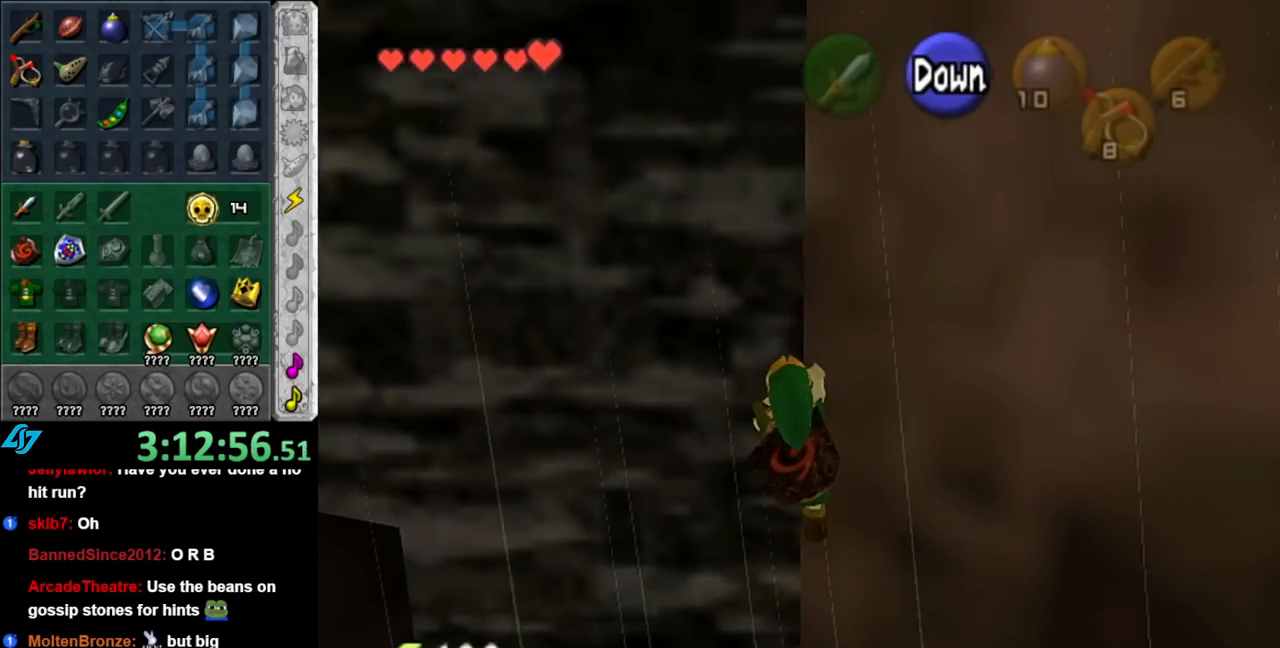
Gameplay with a controller (Nintendo layout); each line is a JSON object with the inputs held at the frame after it. "events" lists button and stick changes between this image and that frame as [ms after this image, input, new state], when the widget could be followed in between. Not read: L2 L3 R2 R3.
{"buttons": [], "left_stick": "up", "right_stick": "center", "events": []}
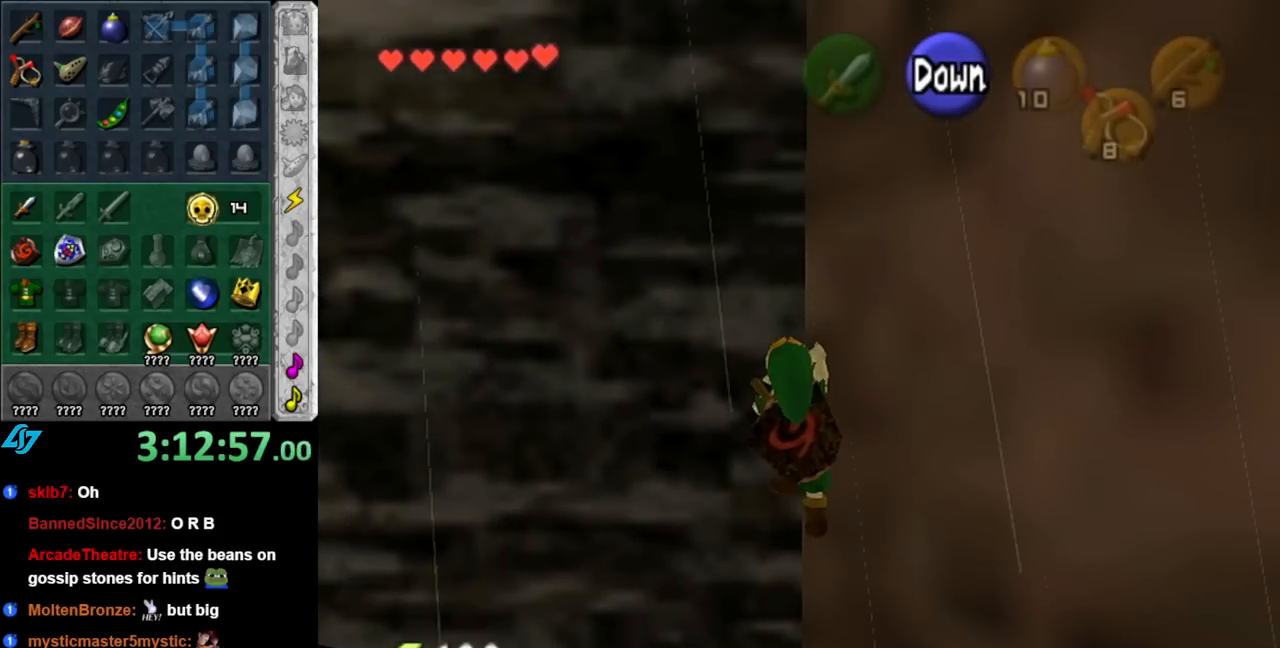
{"buttons": [], "left_stick": "up", "right_stick": "center", "events": []}
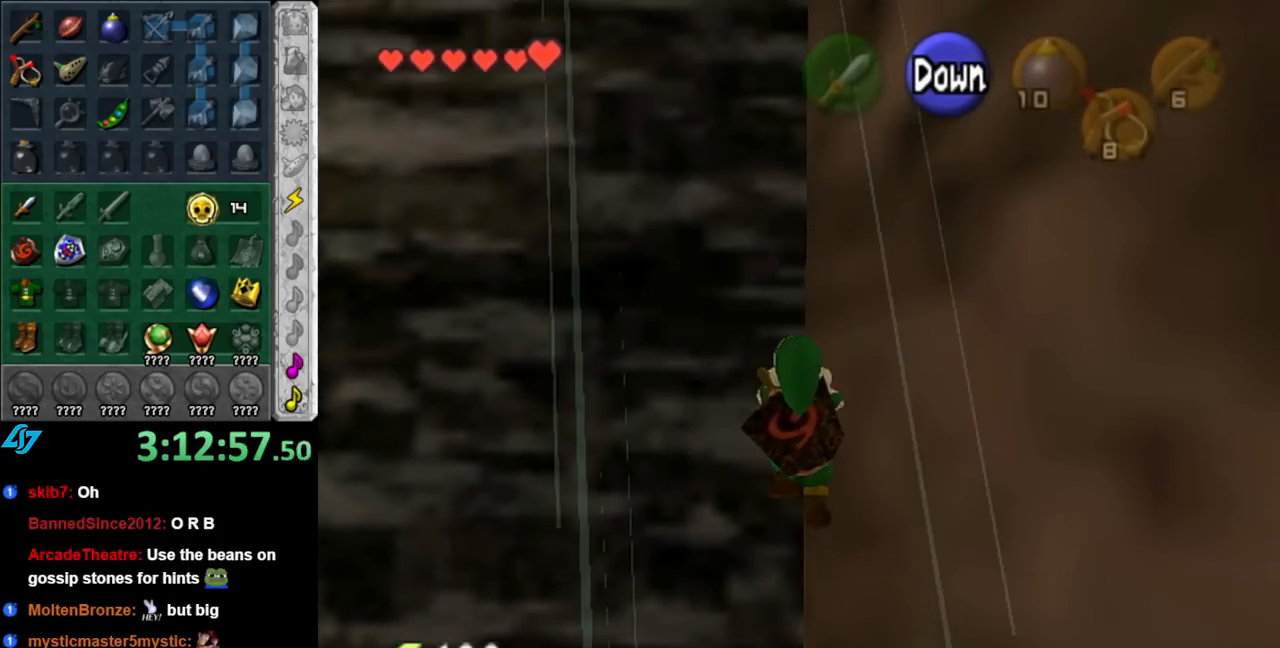
{"buttons": [], "left_stick": "up", "right_stick": "center", "events": []}
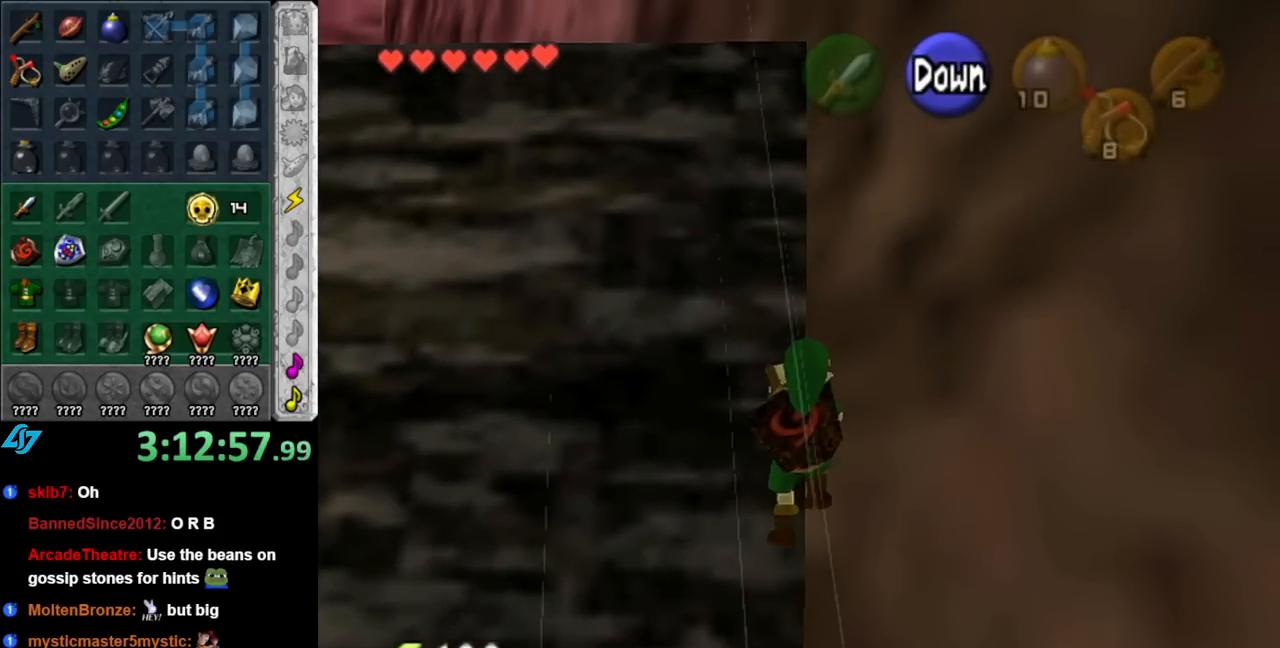
{"buttons": [], "left_stick": "up", "right_stick": "center", "events": []}
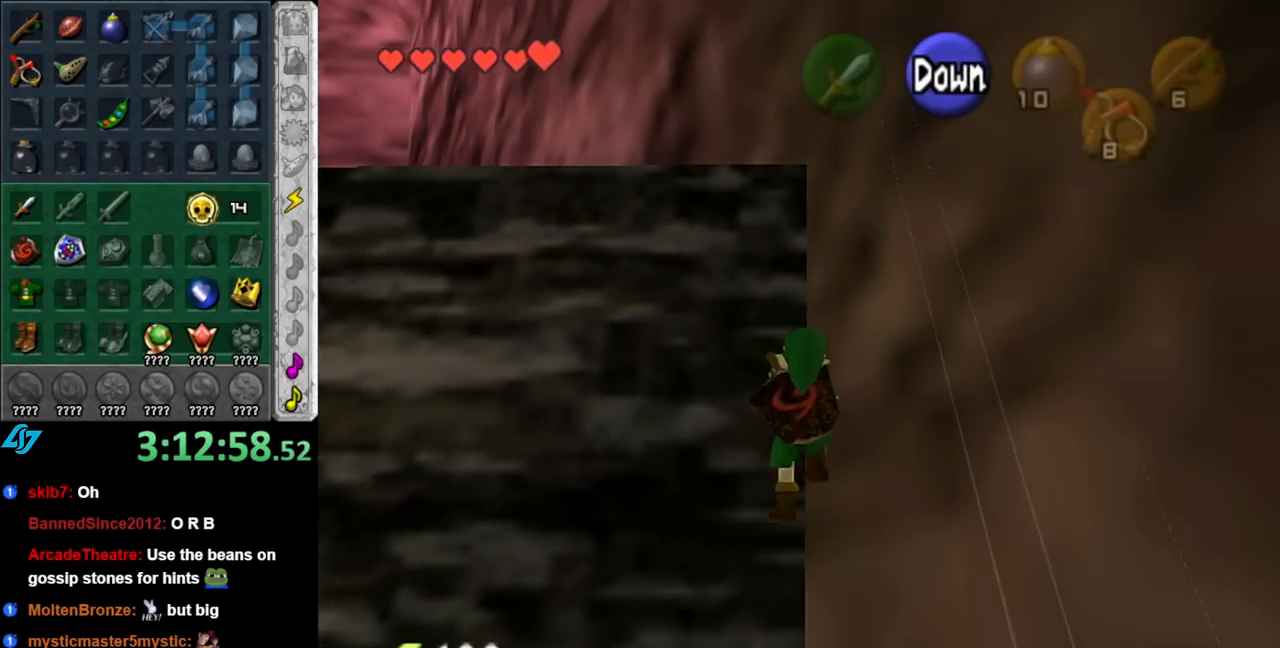
{"buttons": [], "left_stick": "up", "right_stick": "center", "events": []}
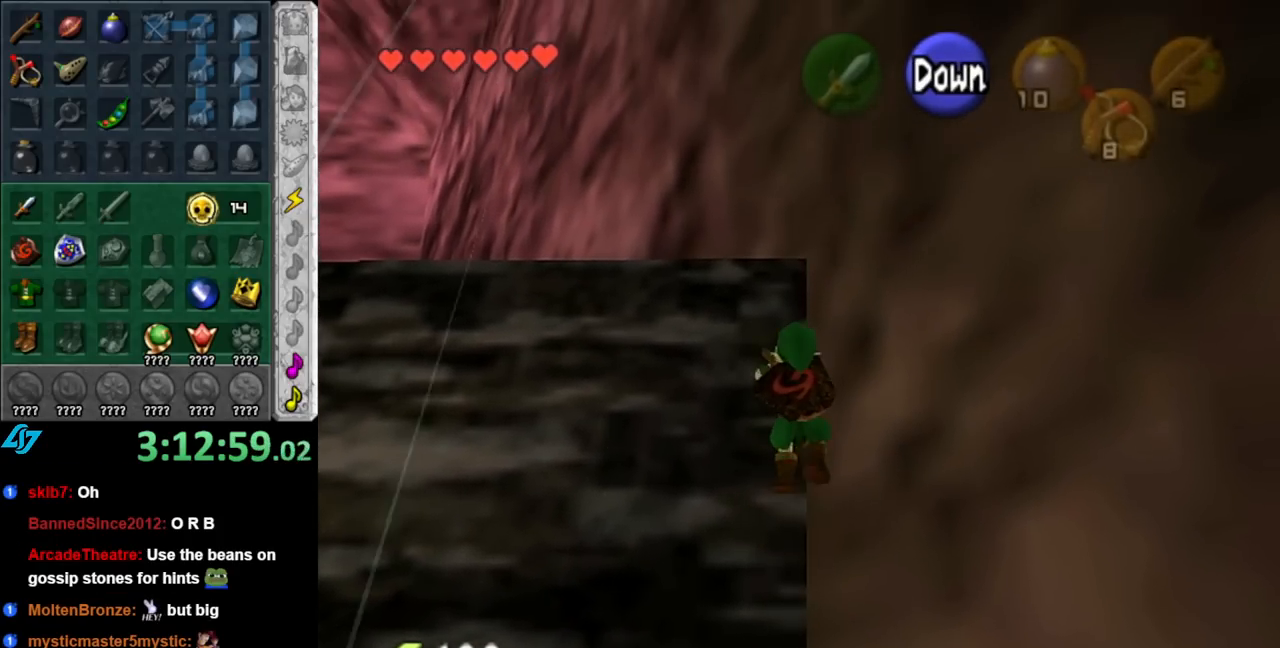
{"buttons": [], "left_stick": "up", "right_stick": "center", "events": []}
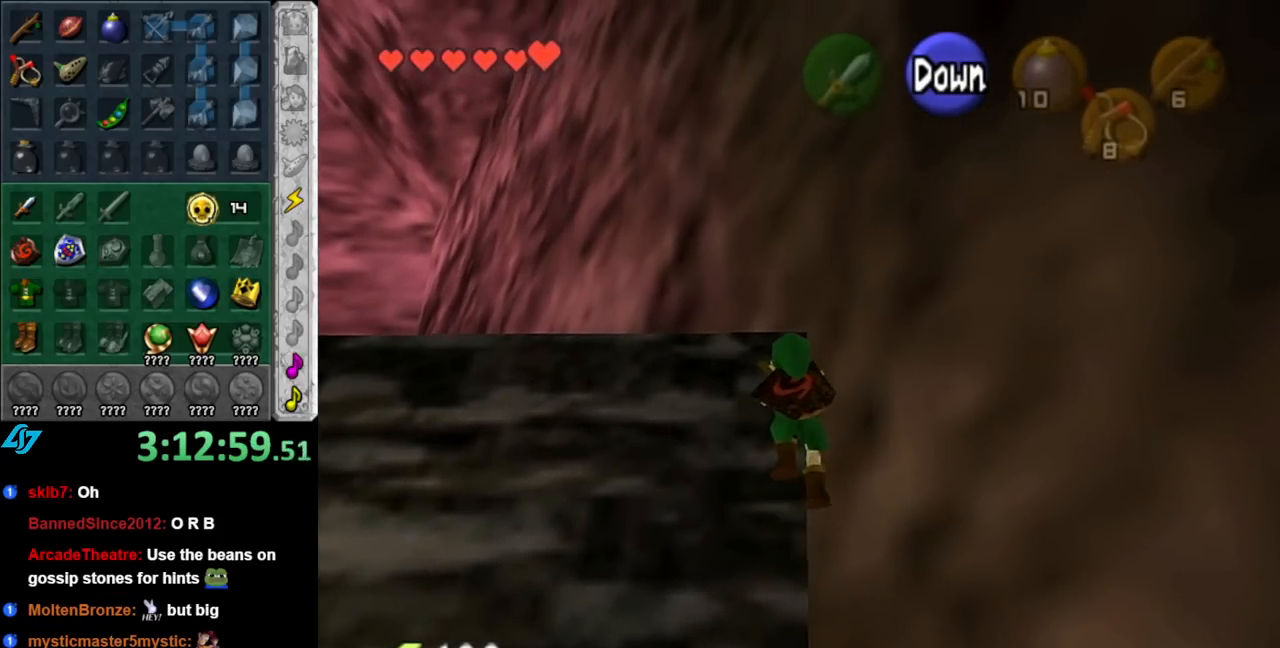
{"buttons": [], "left_stick": "up", "right_stick": "center", "events": []}
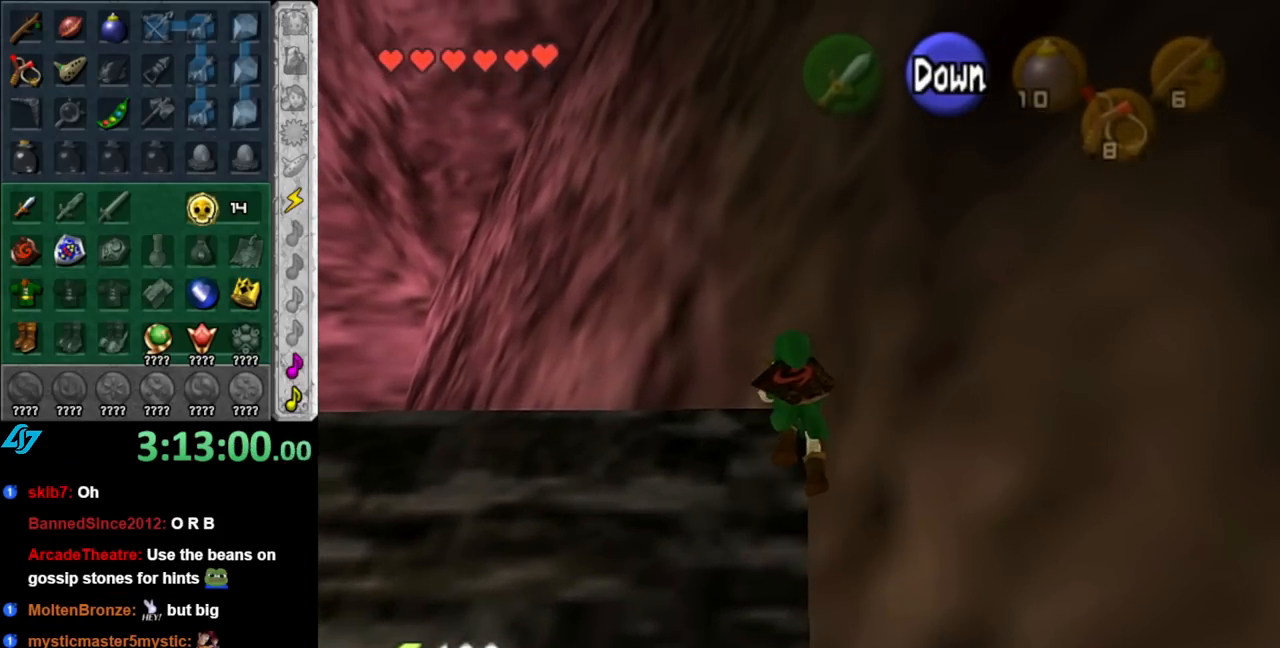
{"buttons": [], "left_stick": "up", "right_stick": "center", "events": []}
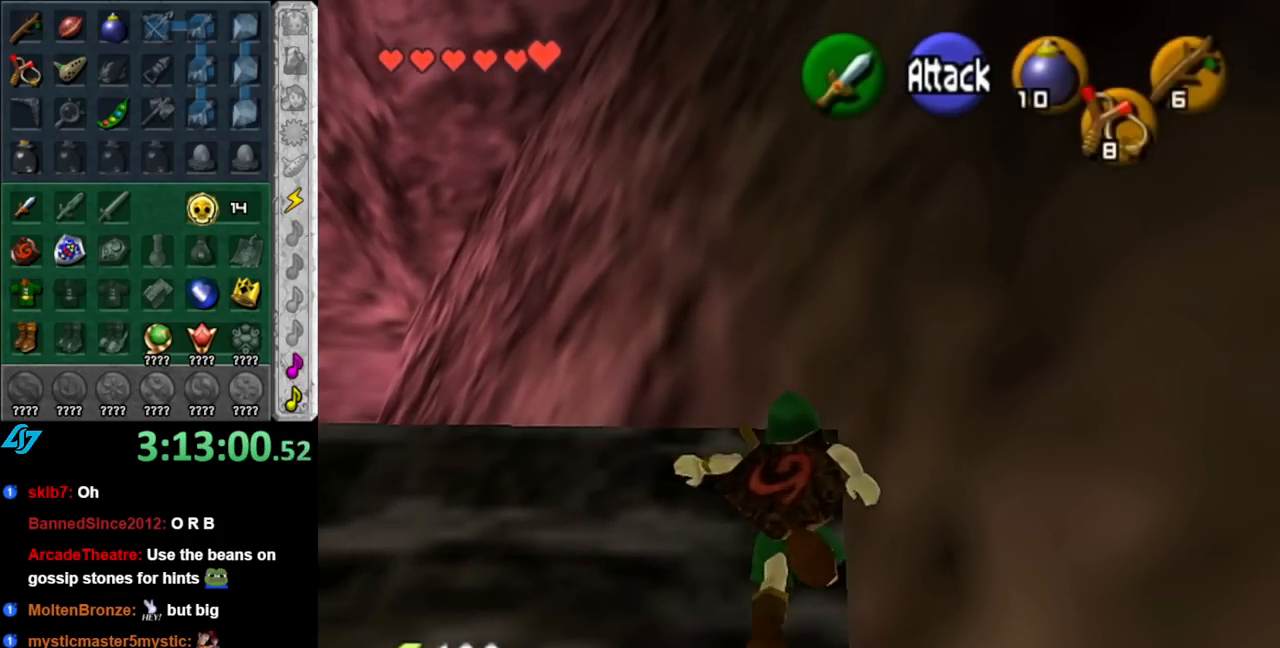
{"buttons": [], "left_stick": "up", "right_stick": "center", "events": []}
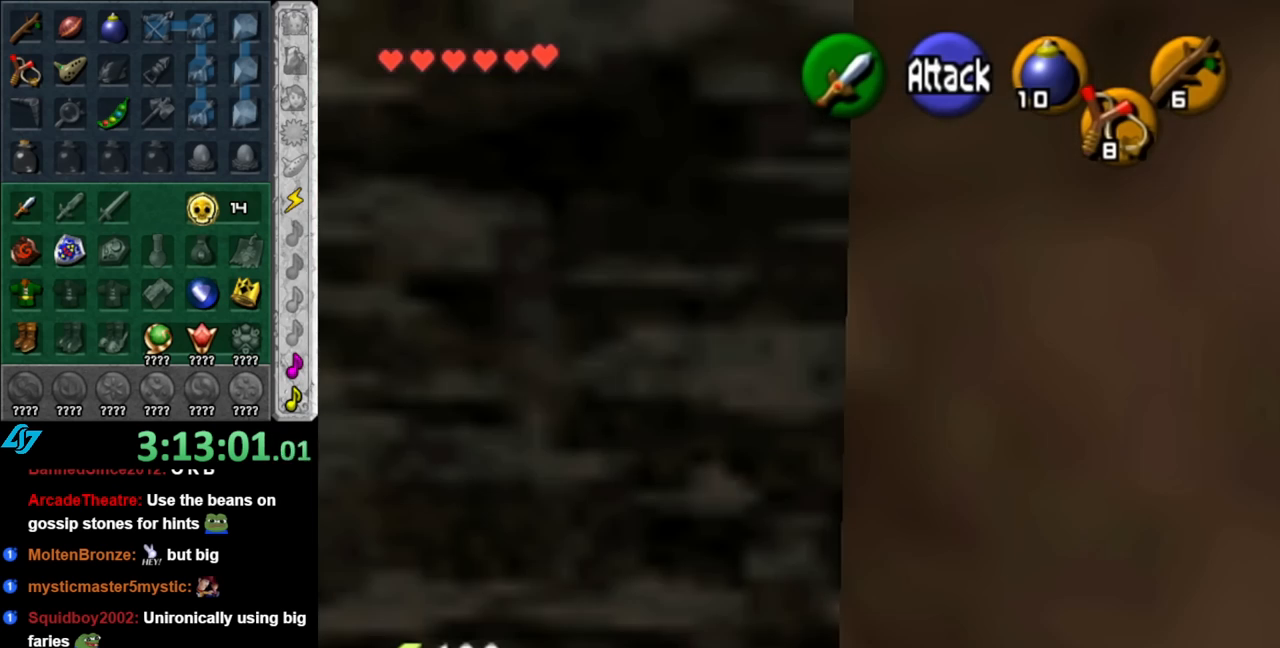
{"buttons": [], "left_stick": "up", "right_stick": "center", "events": []}
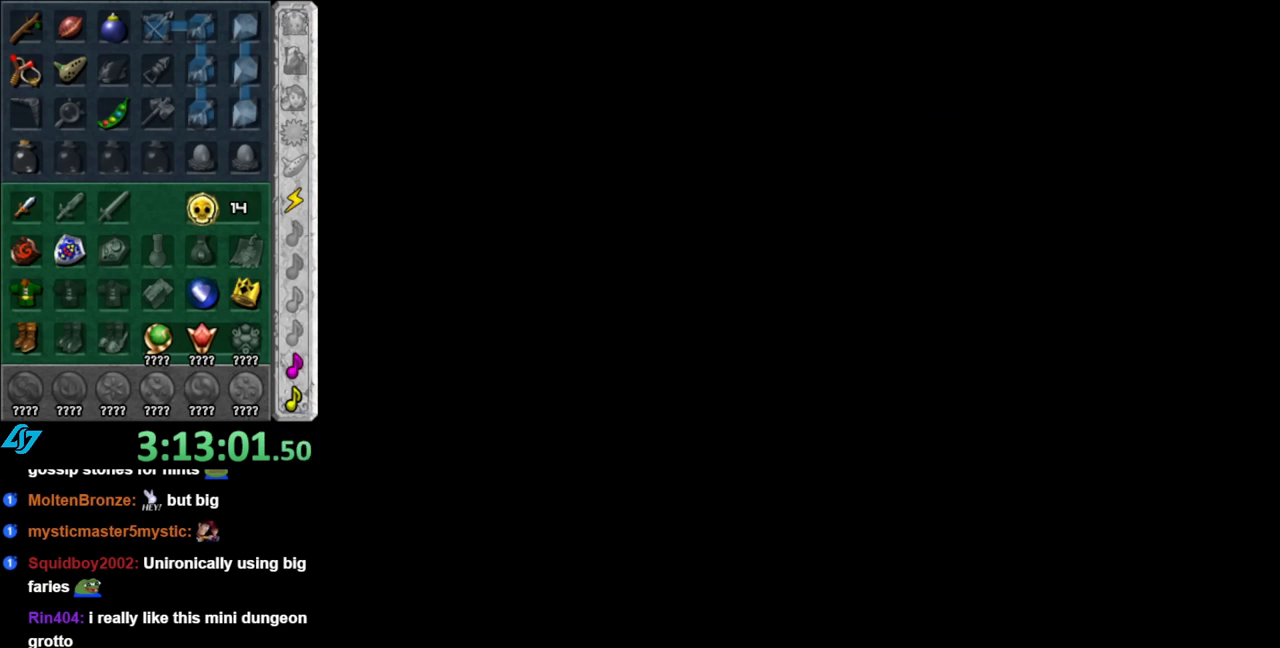
{"buttons": [], "left_stick": "up", "right_stick": "center", "events": []}
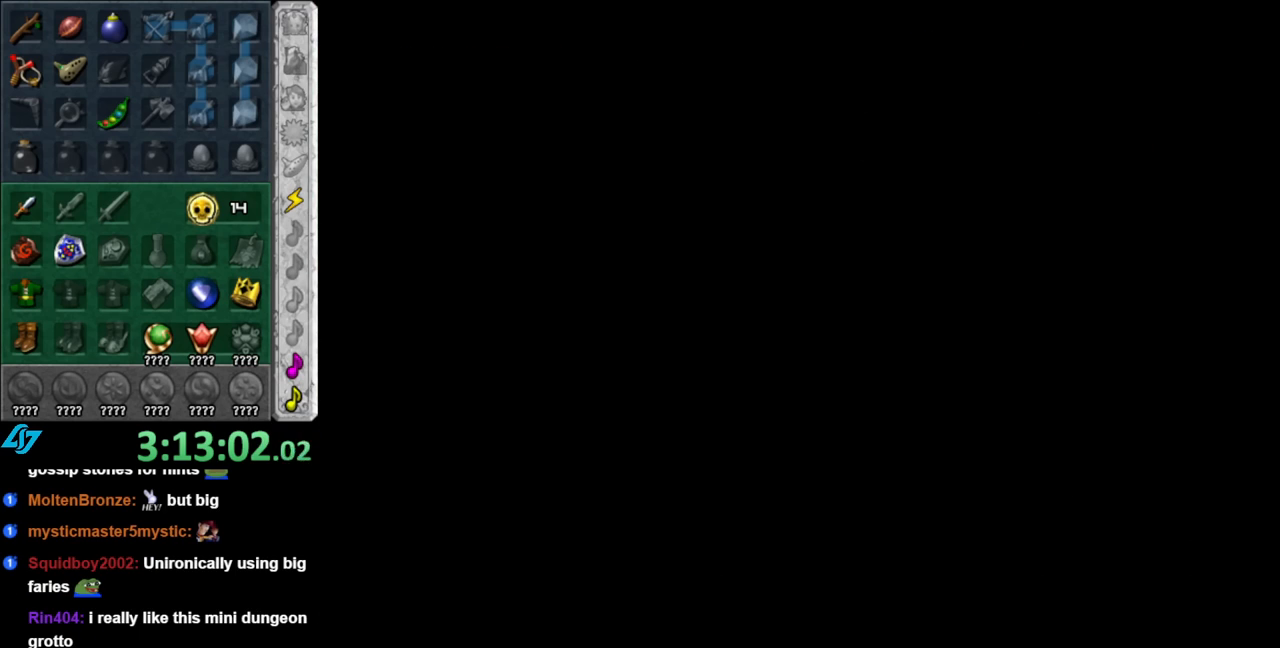
{"buttons": [], "left_stick": "up", "right_stick": "center", "events": []}
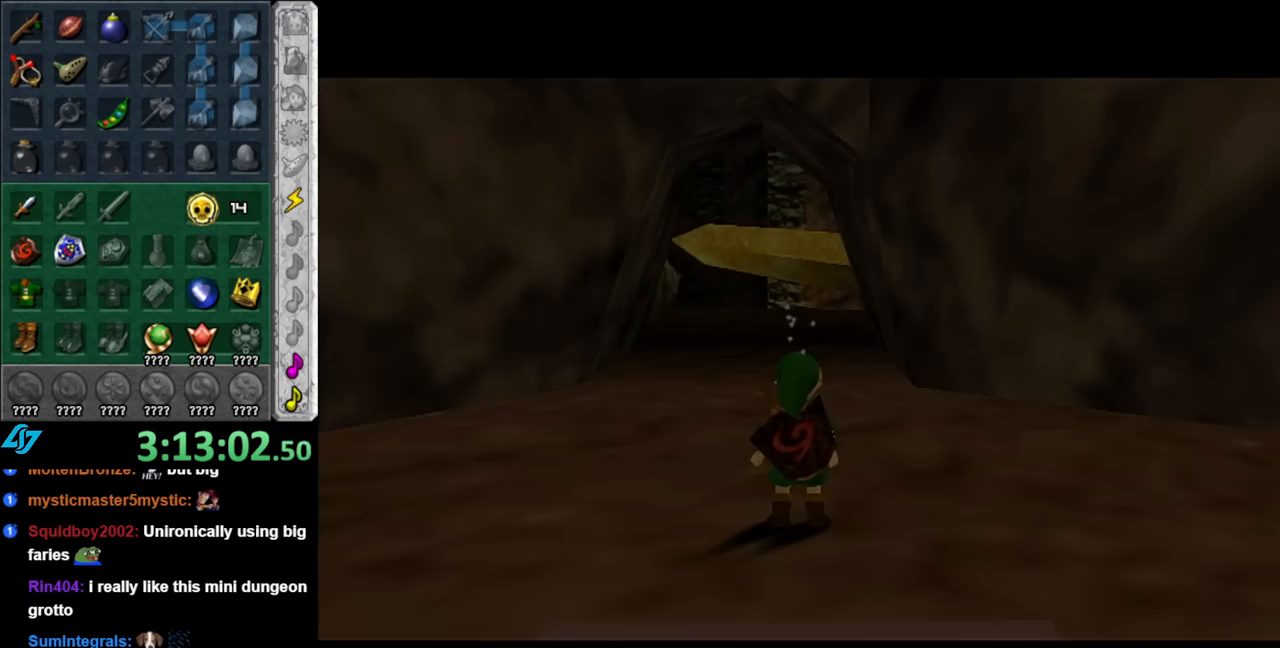
{"buttons": [], "left_stick": "up", "right_stick": "center", "events": [[33, "left_stick", "center"], [283, "left_stick", "up"]]}
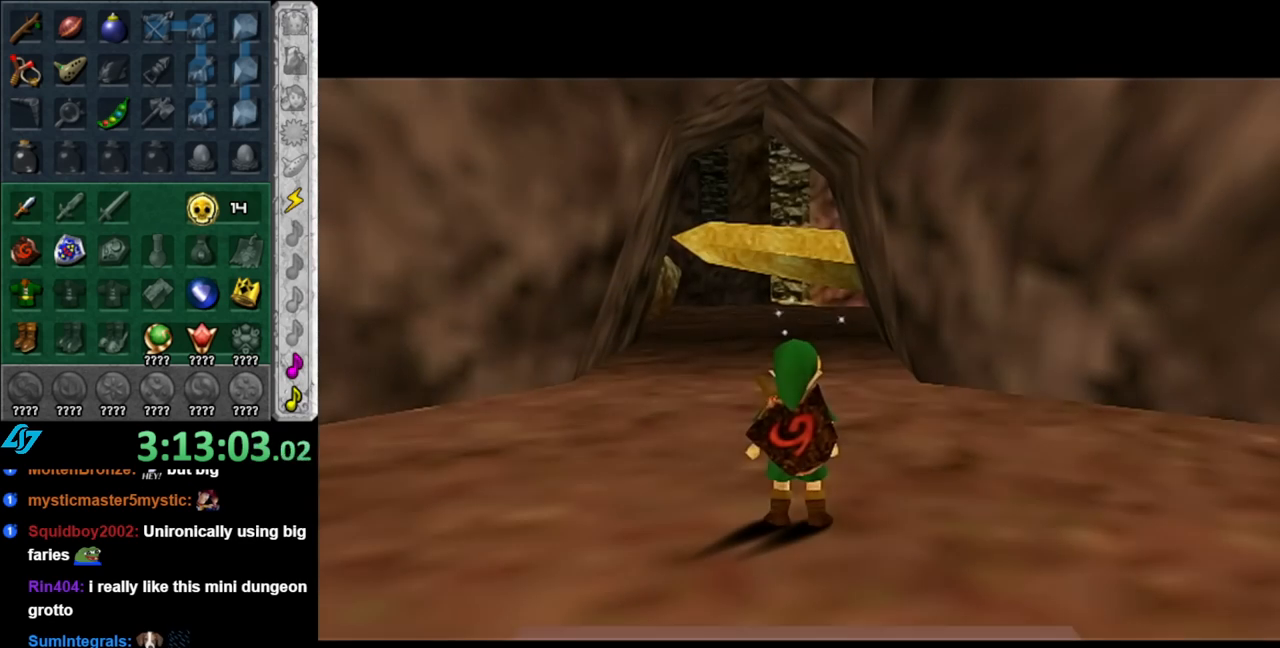
{"buttons": ["A"], "left_stick": "up", "right_stick": "center", "events": [[217, "A", "down"], [317, "A", "up"], [367, "A", "down"]]}
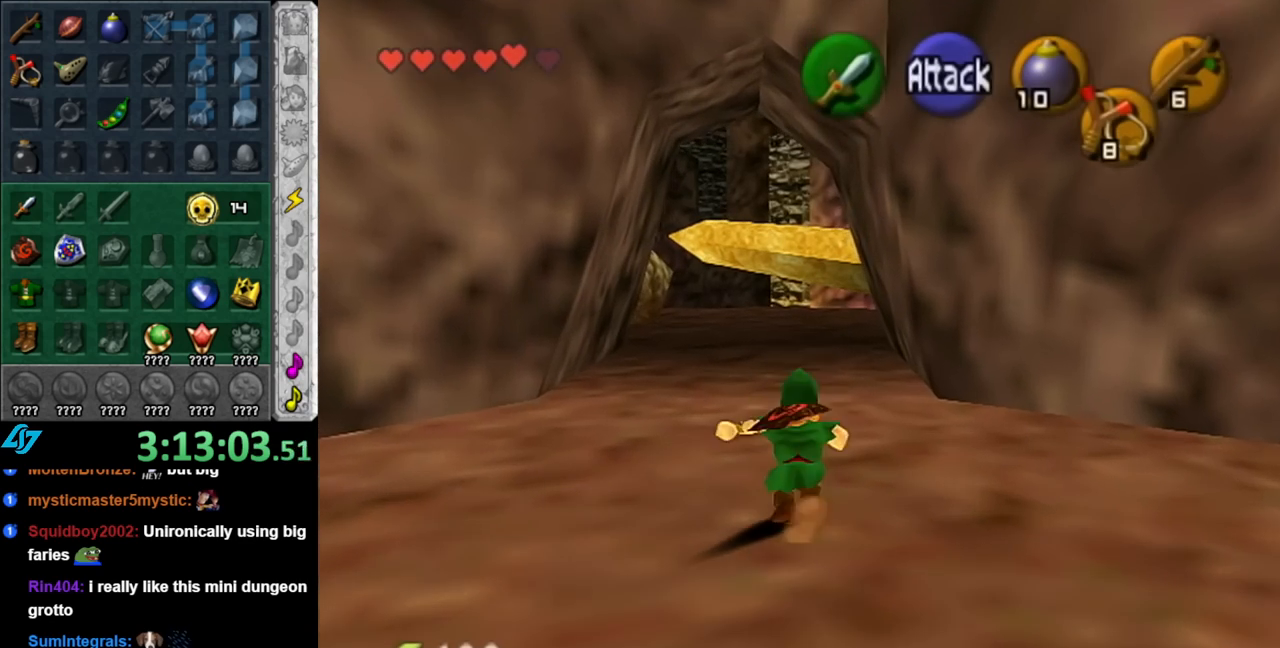
{"buttons": ["A"], "left_stick": "up", "right_stick": "center", "events": [[33, "A", "up"], [467, "A", "down"]]}
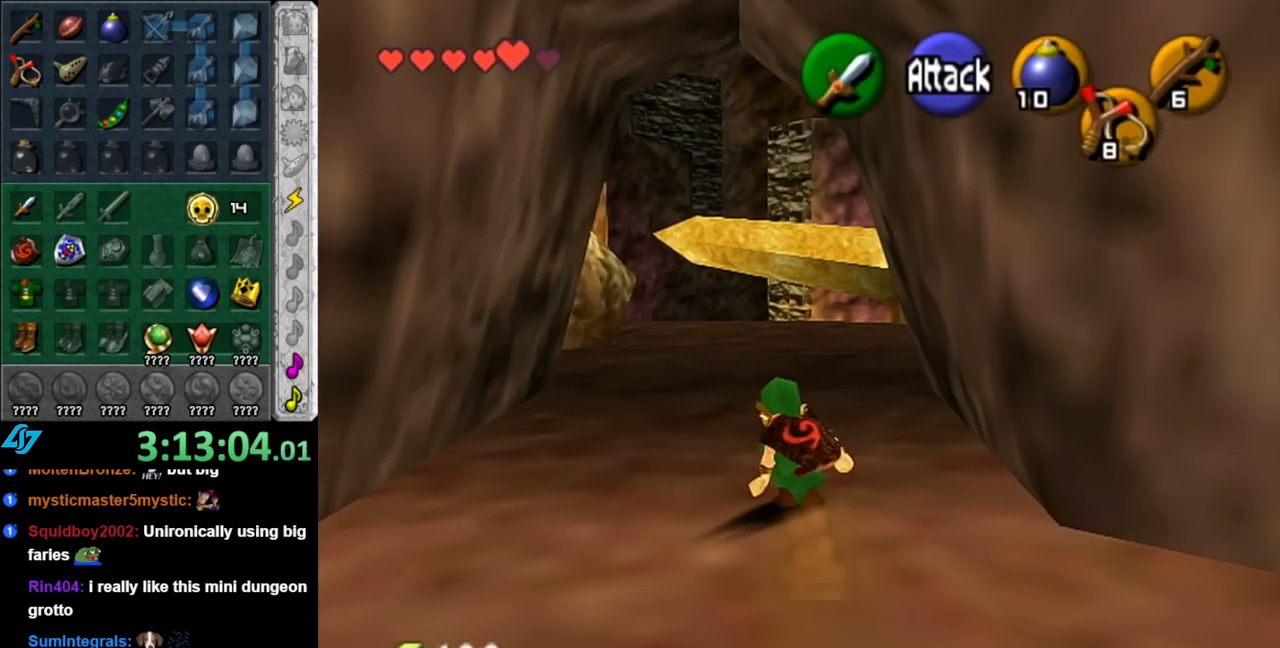
{"buttons": [], "left_stick": "up", "right_stick": "center", "events": [[117, "A", "up"]]}
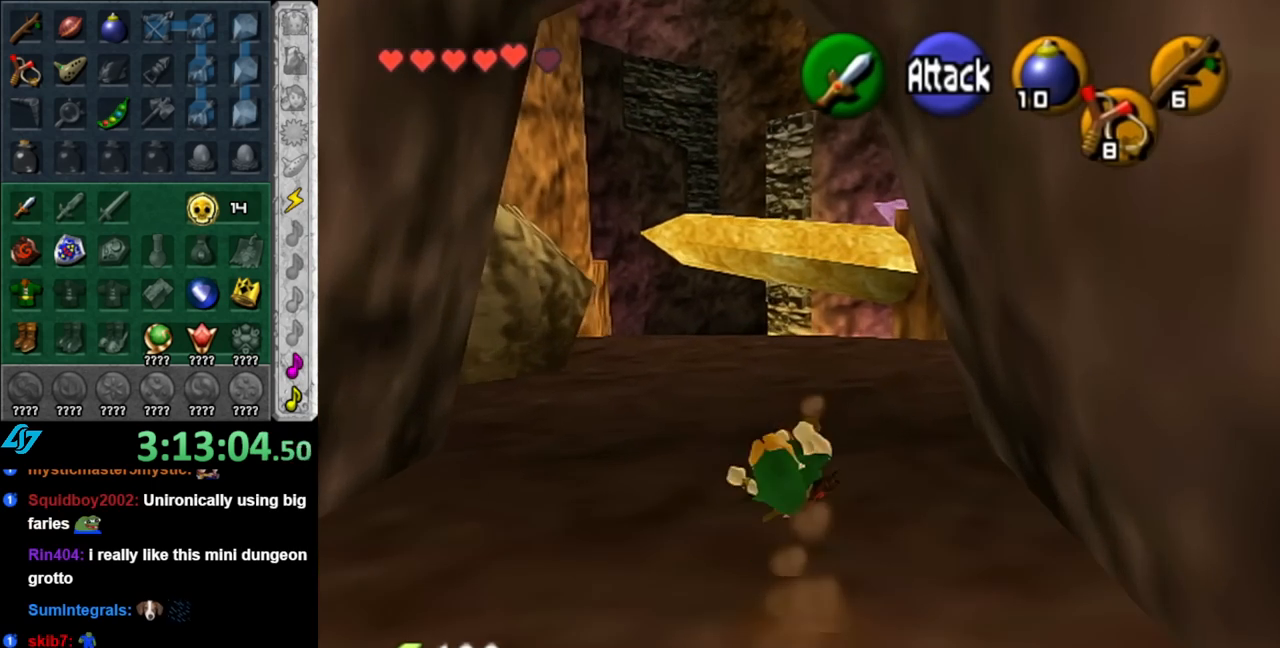
{"buttons": ["L1"], "left_stick": "up-right", "right_stick": "center", "events": [[67, "left_stick", "up-right"], [250, "A", "down"], [317, "L1", "down"], [383, "A", "up"]]}
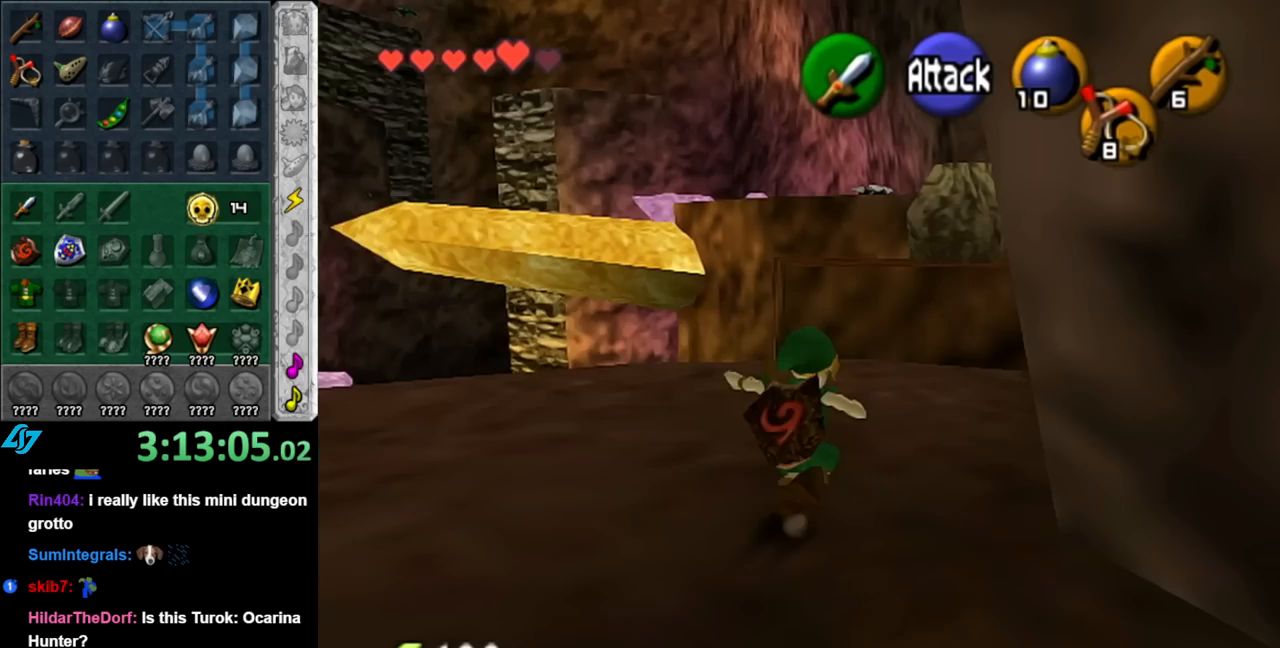
{"buttons": [], "left_stick": "up", "right_stick": "center", "events": [[33, "L1", "up"], [33, "left_stick", "up"]]}
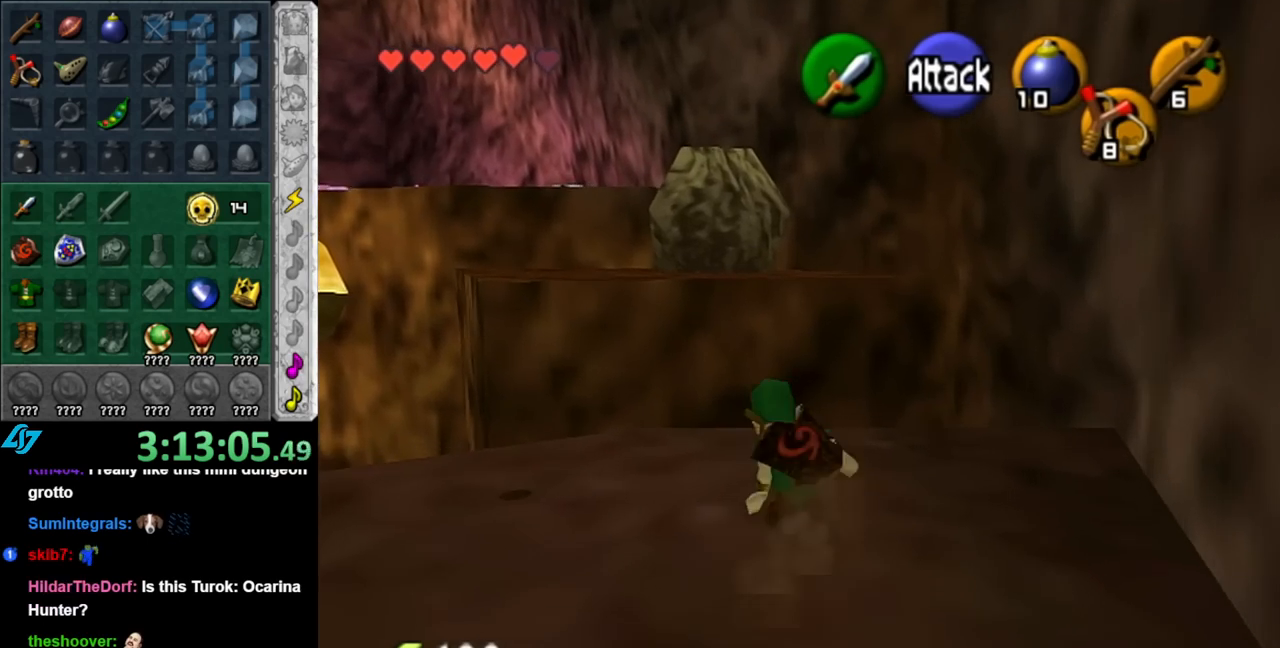
{"buttons": ["A"], "left_stick": "up-left", "right_stick": "center", "events": [[33, "A", "down"], [117, "left_stick", "up-left"]]}
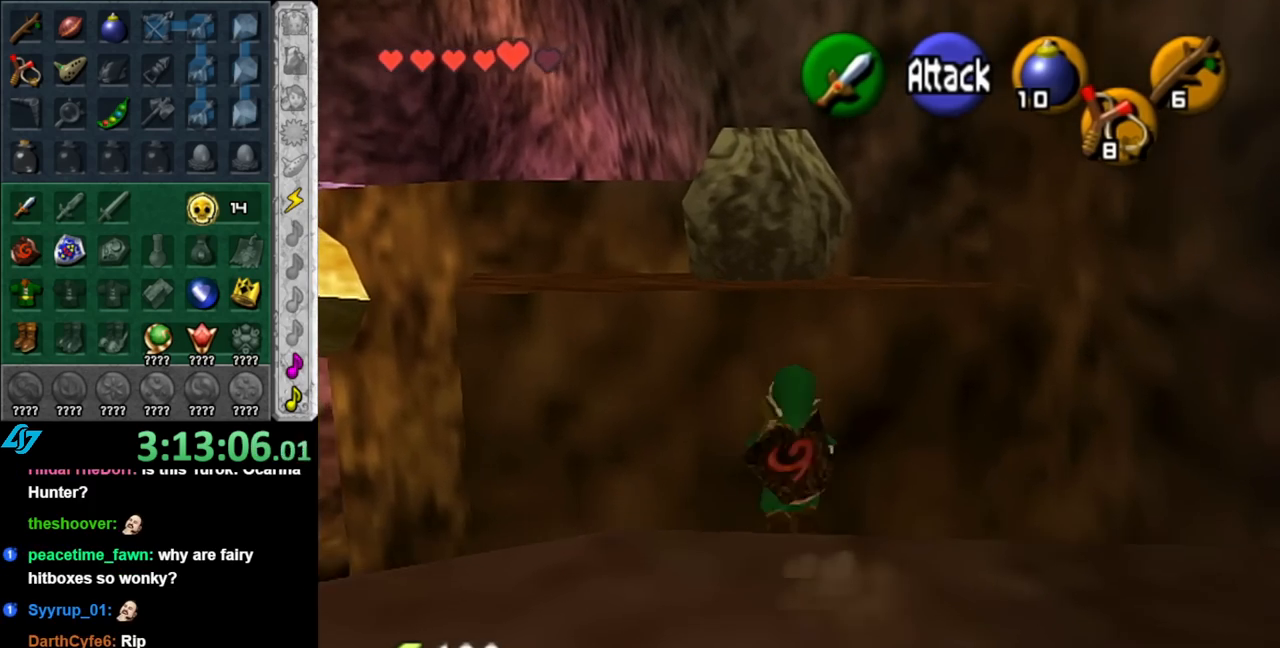
{"buttons": ["A"], "left_stick": "up", "right_stick": "center", "events": [[500, "left_stick", "up"]]}
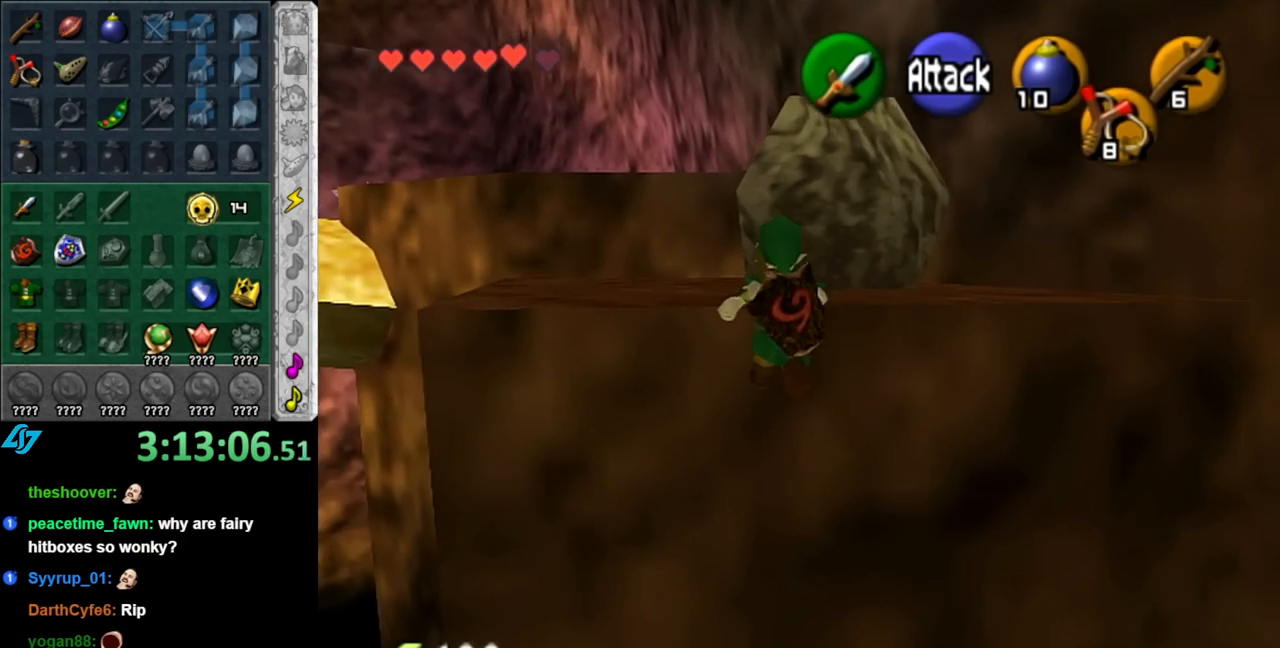
{"buttons": [], "left_stick": "up", "right_stick": "center", "events": [[333, "A", "up"]]}
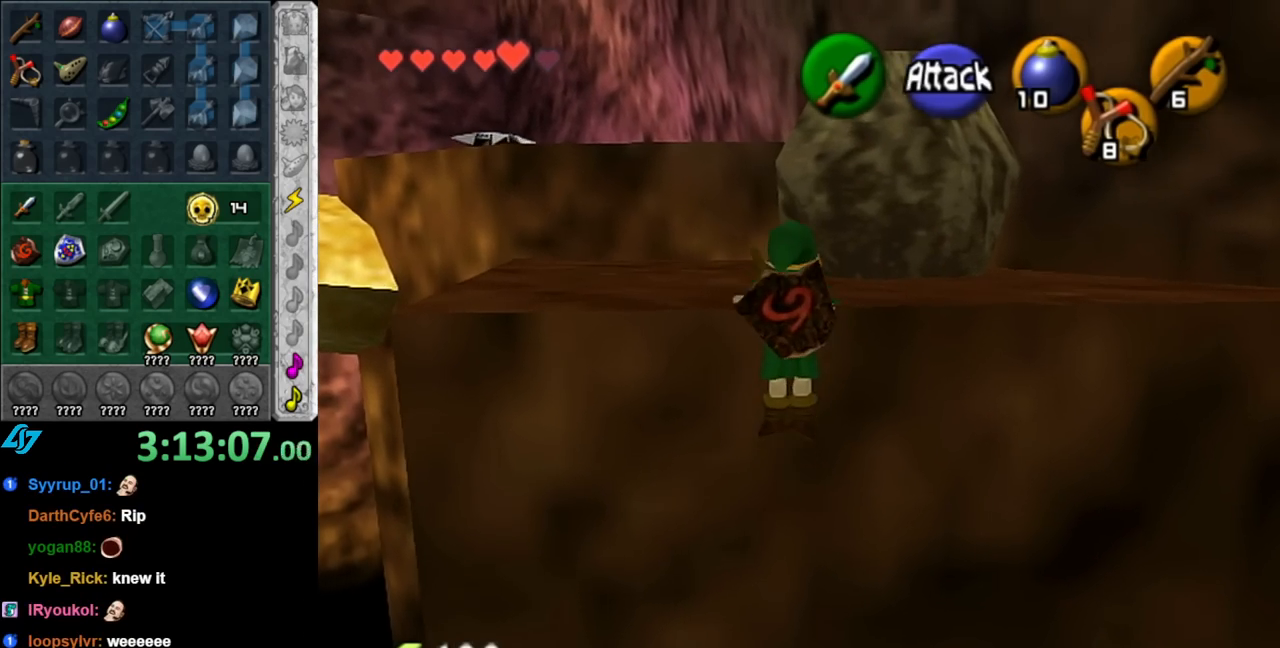
{"buttons": [], "left_stick": "up", "right_stick": "center", "events": []}
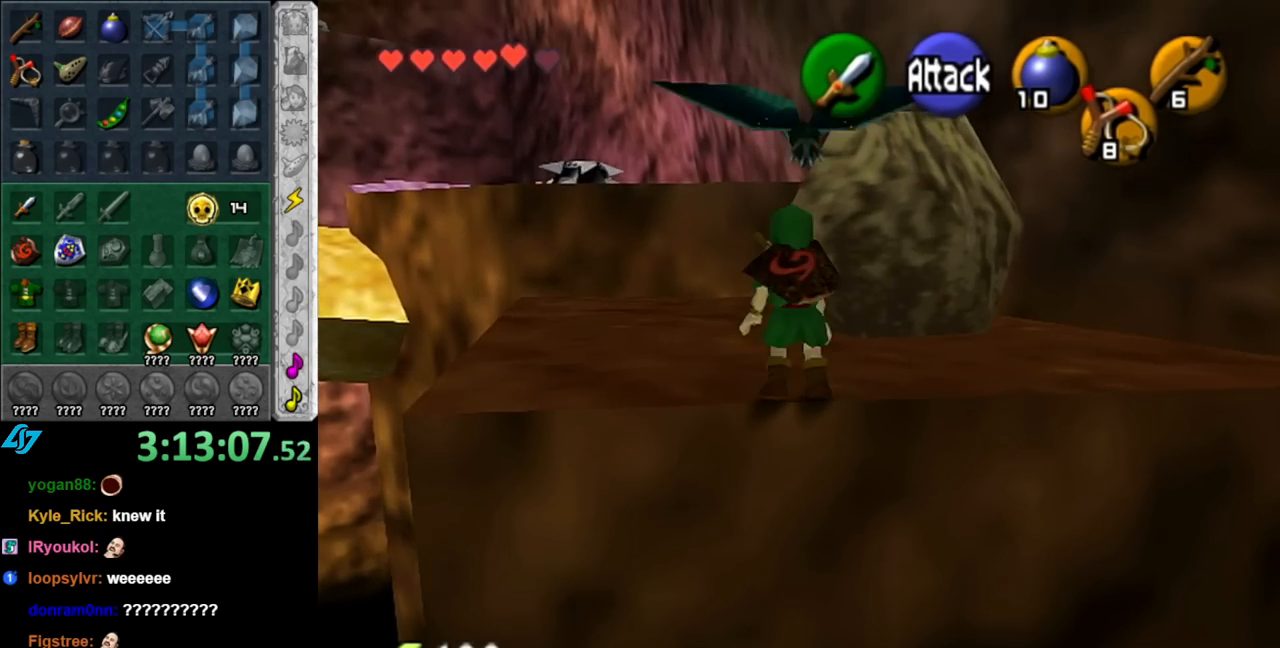
{"buttons": [], "left_stick": "up-left", "right_stick": "center", "events": [[33, "left_stick", "up-left"]]}
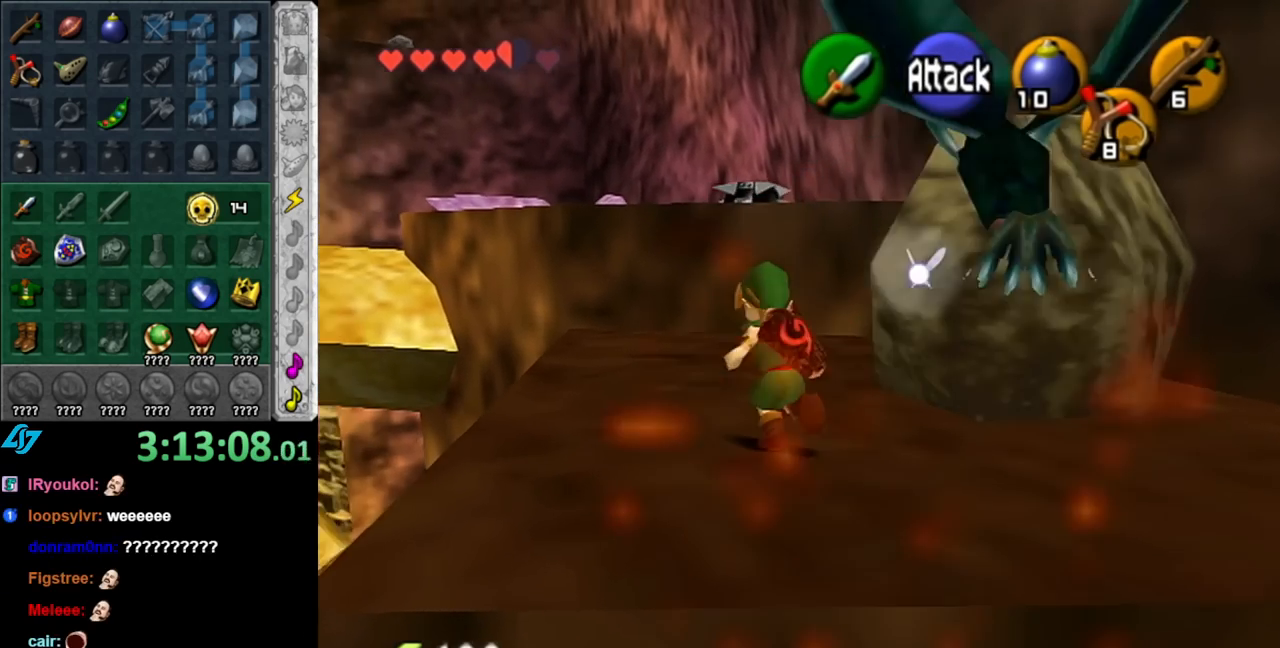
{"buttons": [], "left_stick": "up-left", "right_stick": "center", "events": [[100, "left_stick", "center"], [183, "left_stick", "up"], [317, "left_stick", "up-left"]]}
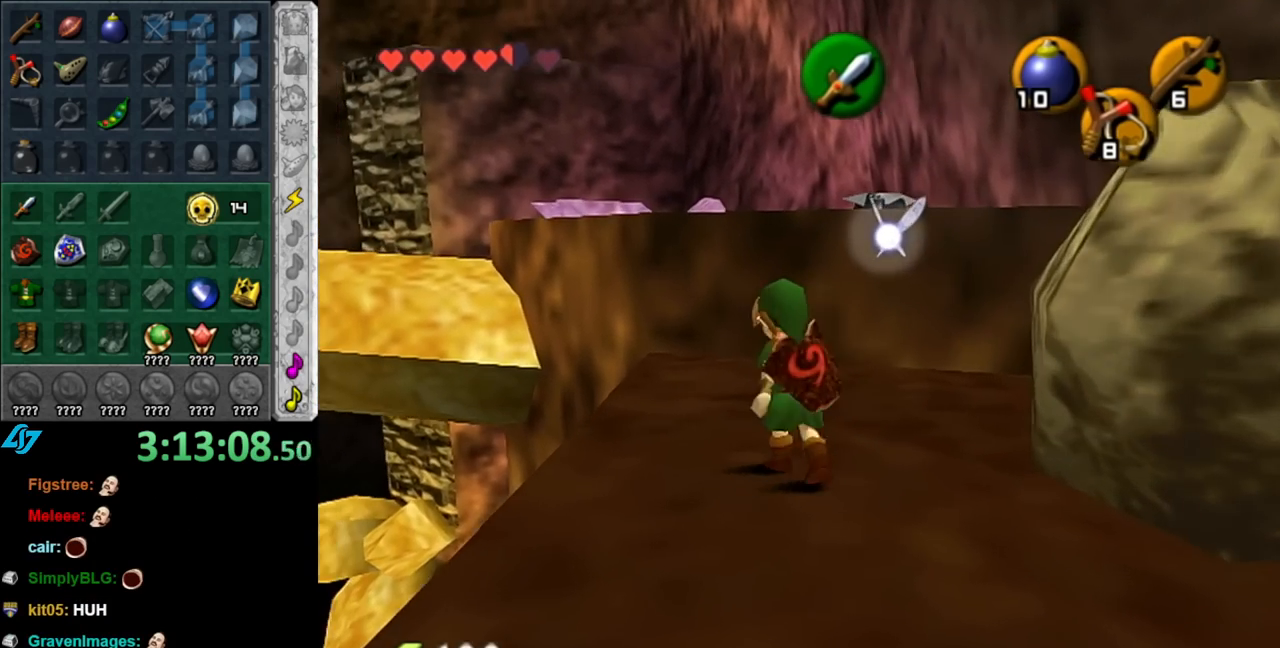
{"buttons": [], "left_stick": "up", "right_stick": "center", "events": [[67, "left_stick", "up"]]}
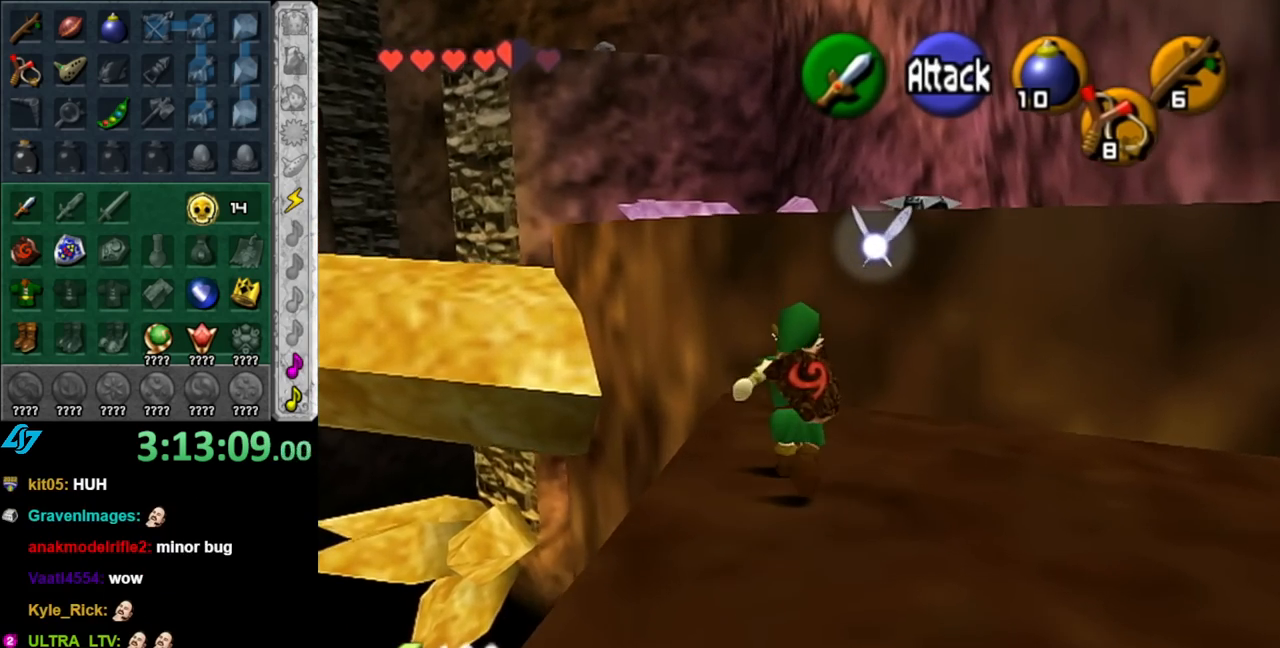
{"buttons": [], "left_stick": "up", "right_stick": "center", "events": [[250, "A", "down"], [367, "A", "up"]]}
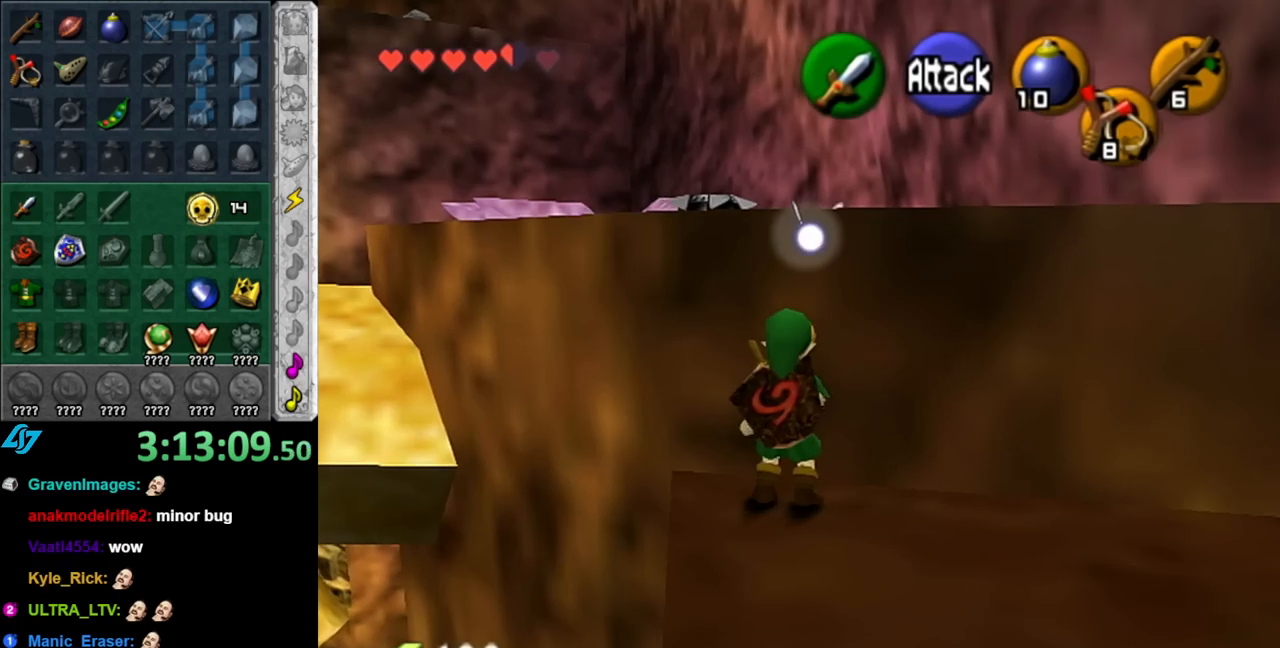
{"buttons": [], "left_stick": "up", "right_stick": "center", "events": []}
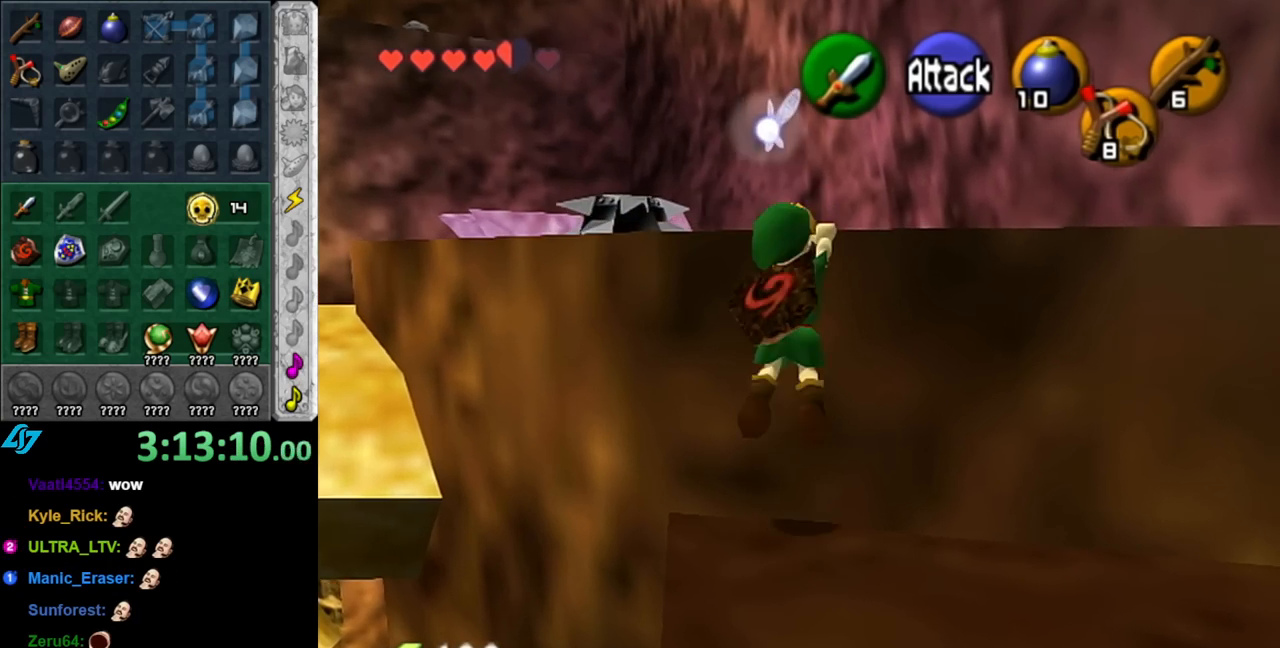
{"buttons": [], "left_stick": "up-left", "right_stick": "center", "events": [[367, "left_stick", "up-left"]]}
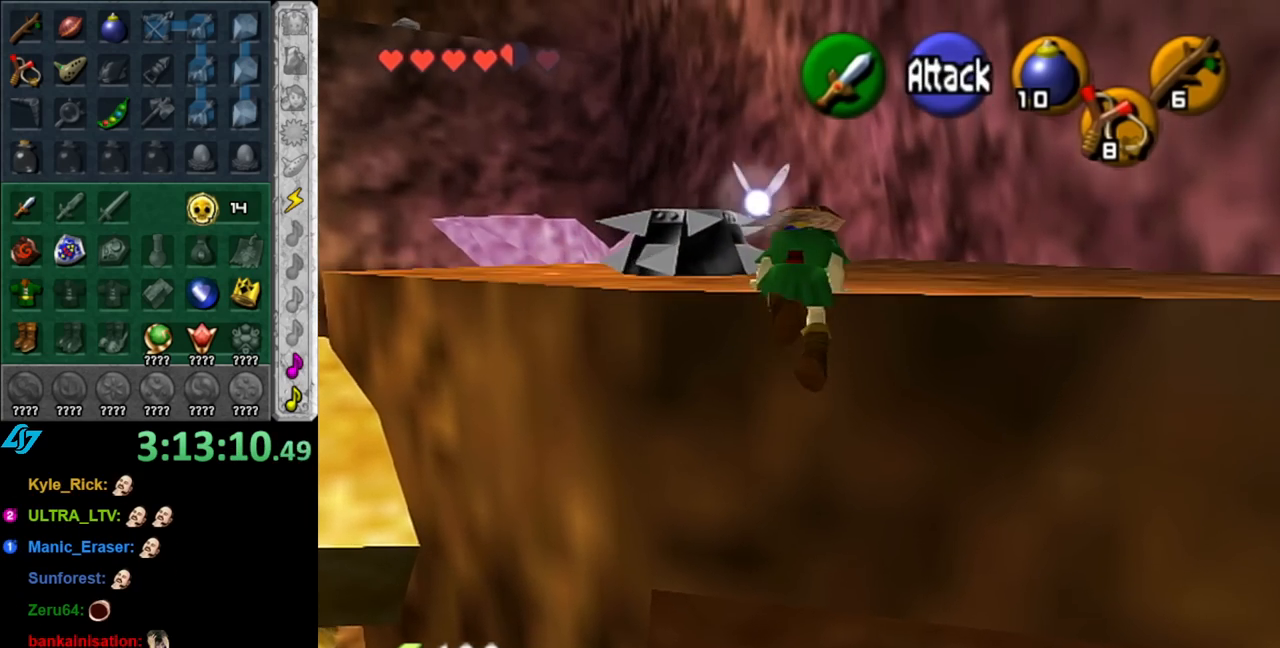
{"buttons": [], "left_stick": "up-left", "right_stick": "center", "events": []}